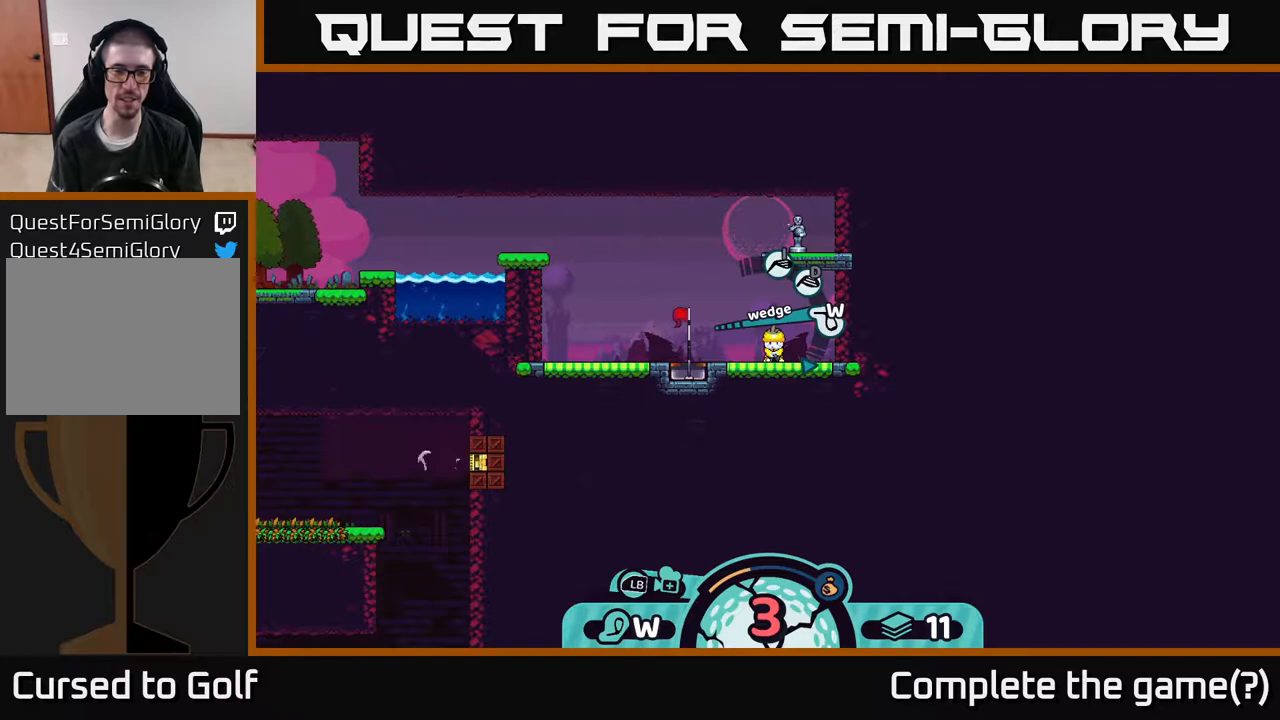
Gameplay with a controller (Xbox layout); each line is a JSON object with the inputs held at the frame after it. "events" lists button and stick changes between this image and that frame as [ms after this image, input, new state], when the widget could be followed in between.
{"buttons": [], "left_stick": "center", "right_stick": "center", "events": [[267, "A", "down"], [350, "A", "up"]]}
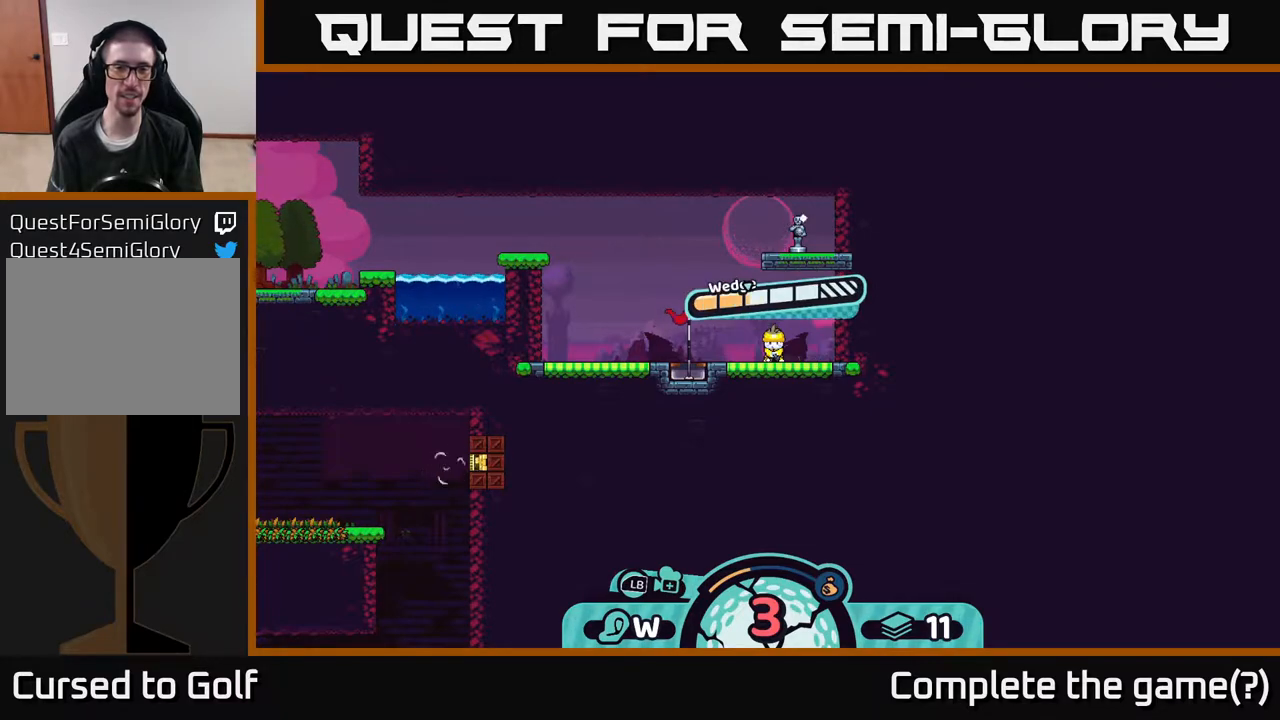
{"buttons": [], "left_stick": "center", "right_stick": "center", "events": []}
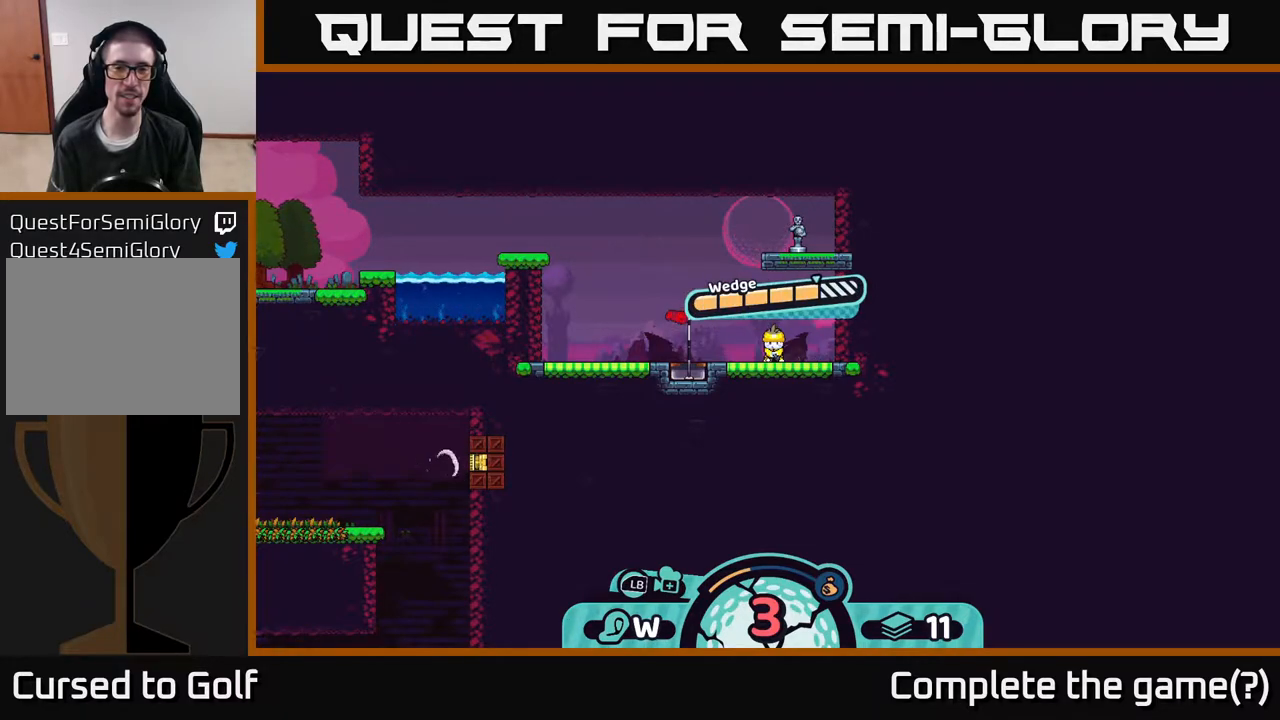
{"buttons": [], "left_stick": "center", "right_stick": "center", "events": []}
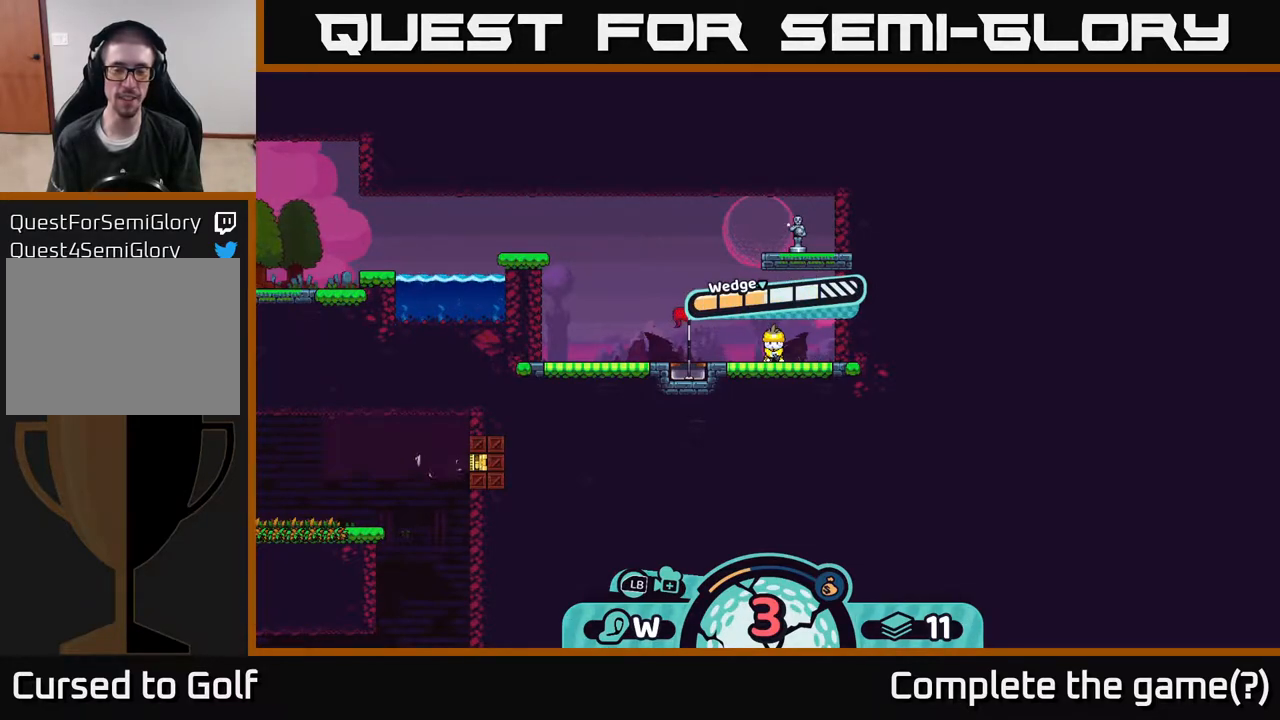
{"buttons": [], "left_stick": "center", "right_stick": "center", "events": []}
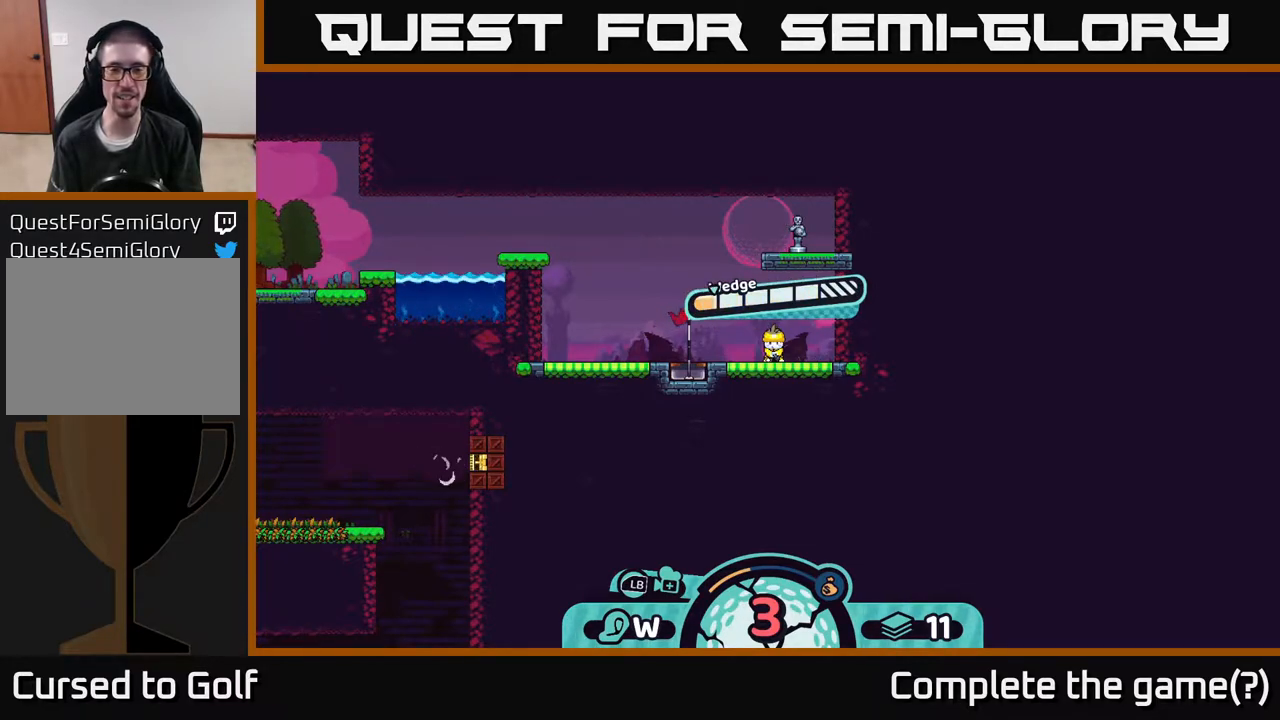
{"buttons": [], "left_stick": "center", "right_stick": "center", "events": []}
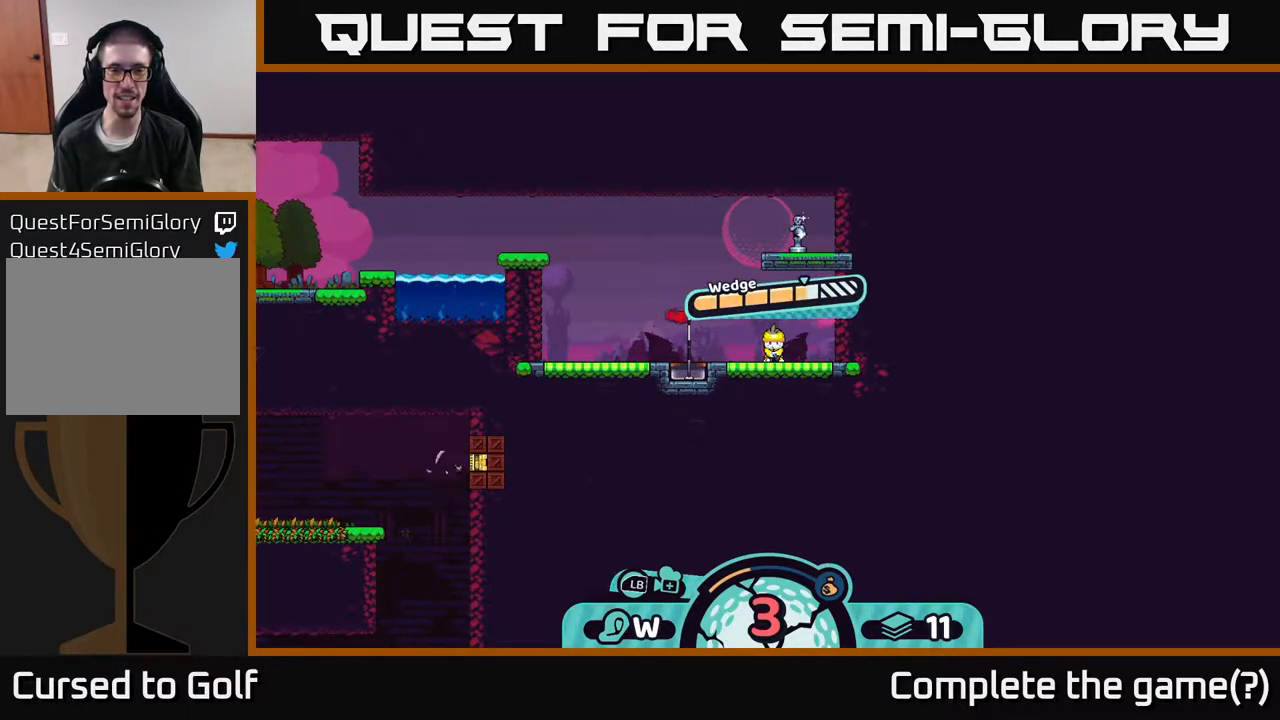
{"buttons": [], "left_stick": "center", "right_stick": "center", "events": []}
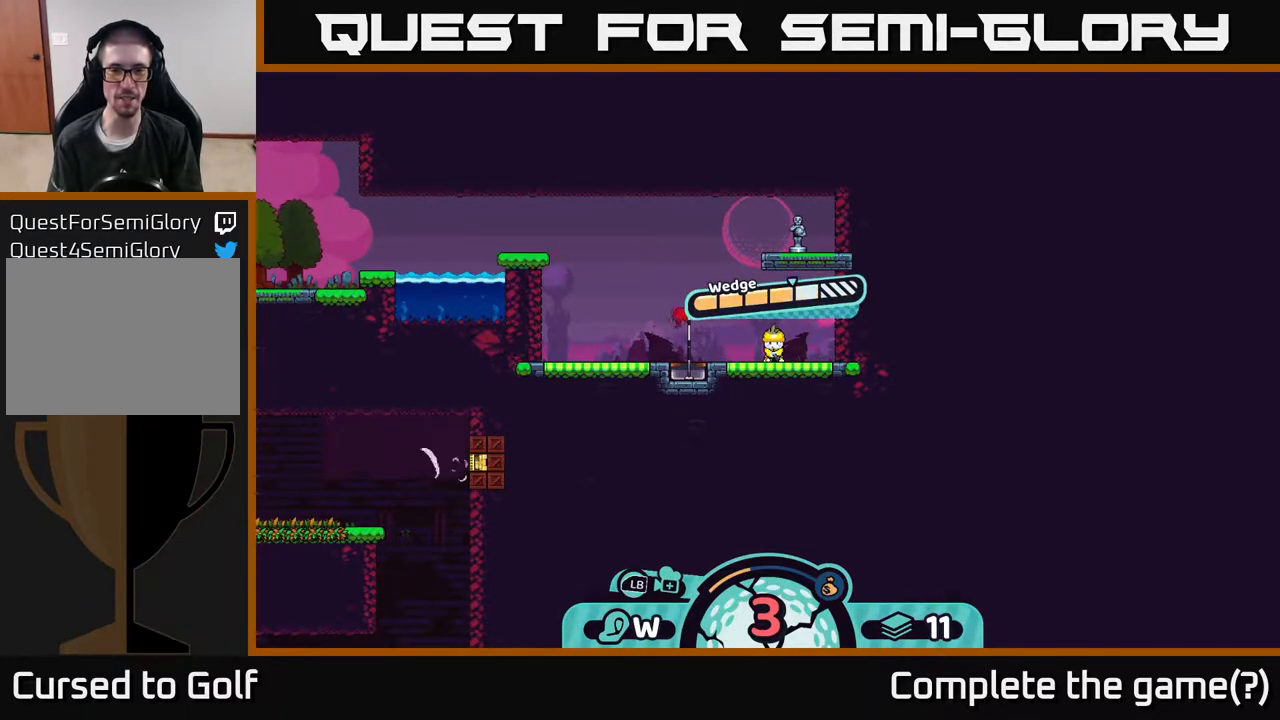
{"buttons": [], "left_stick": "center", "right_stick": "center", "events": [[33, "left_stick", "left"], [150, "left_stick", "center"]]}
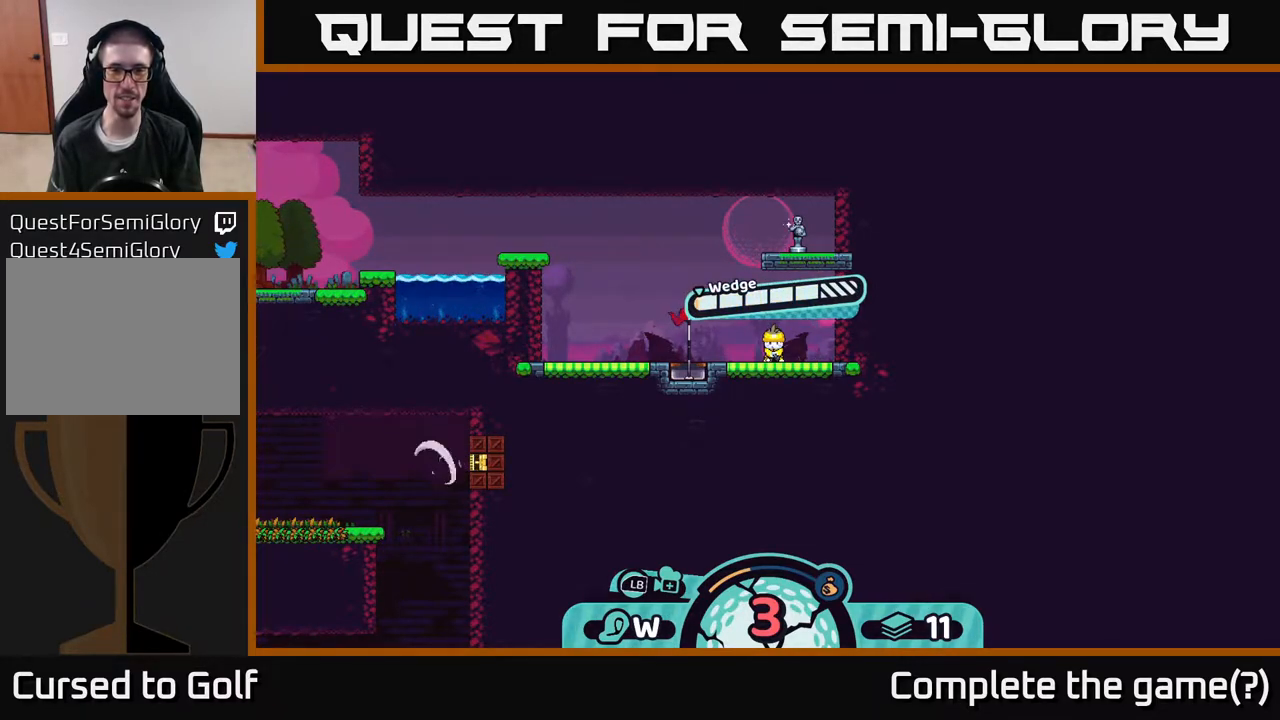
{"buttons": [], "left_stick": "center", "right_stick": "center", "events": [[383, "A", "down"], [483, "A", "up"]]}
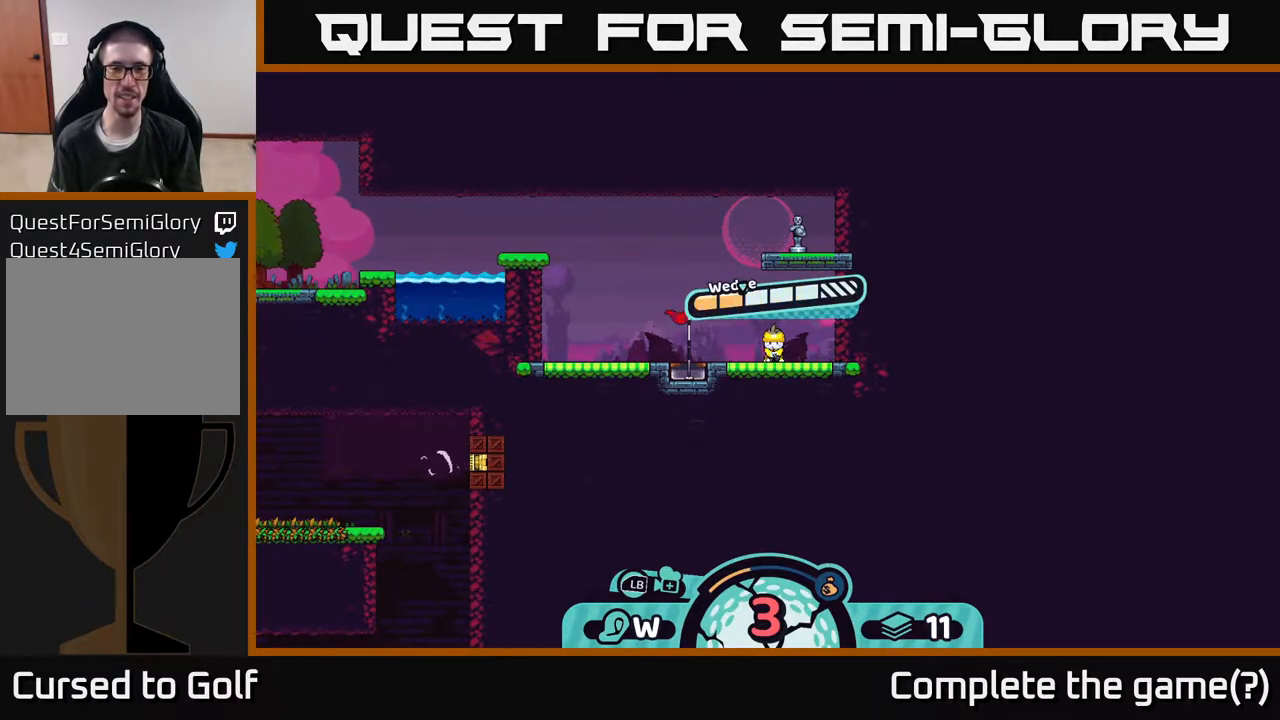
{"buttons": [], "left_stick": "center", "right_stick": "center", "events": []}
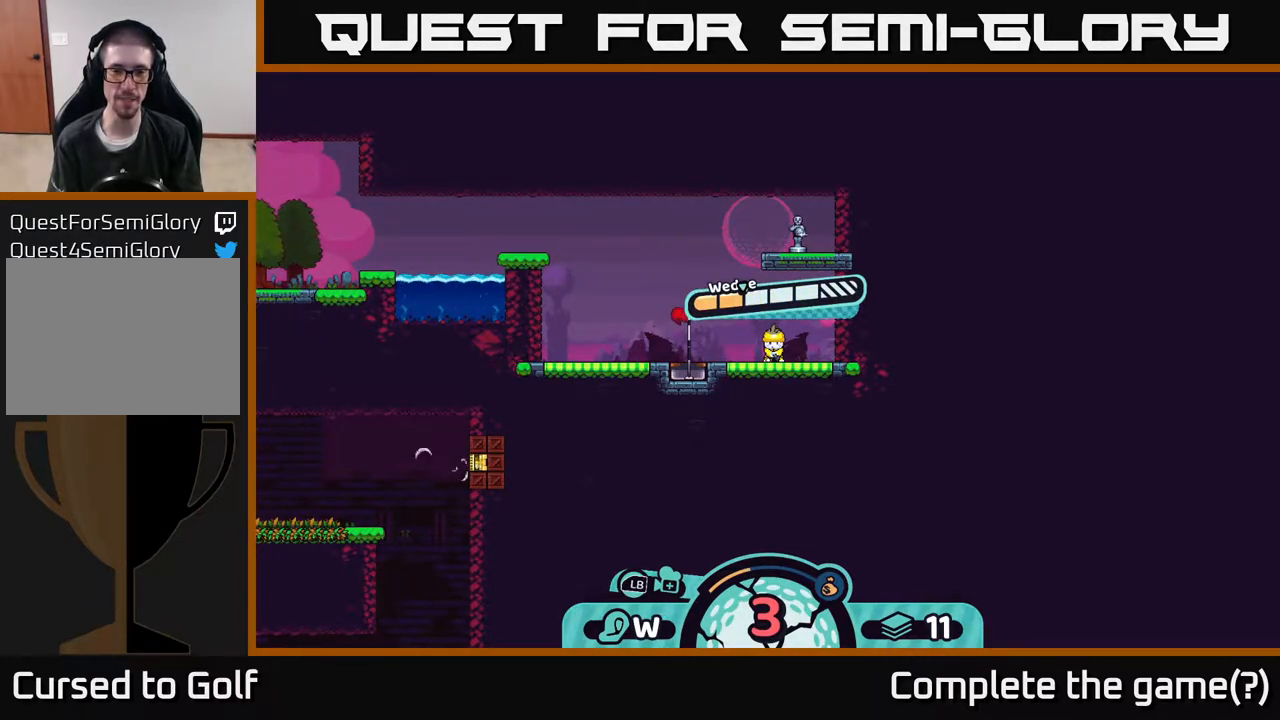
{"buttons": [], "left_stick": "center", "right_stick": "center", "events": []}
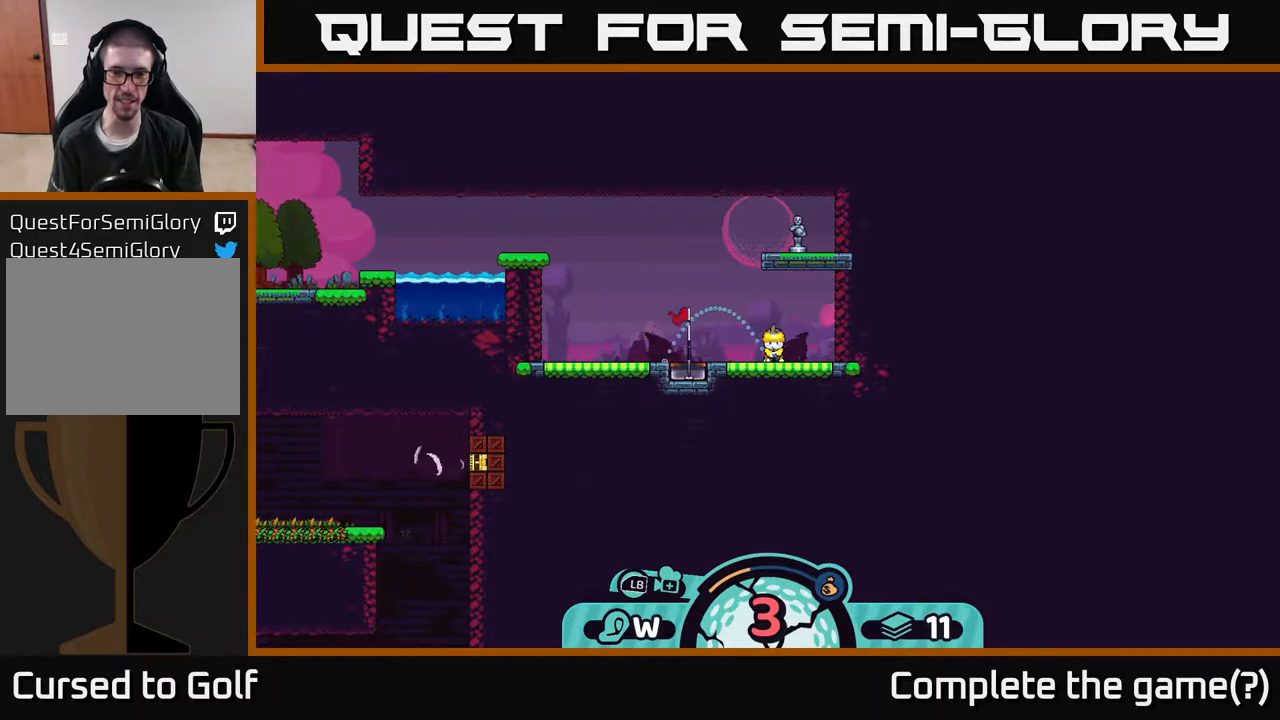
{"buttons": [], "left_stick": "center", "right_stick": "center", "events": []}
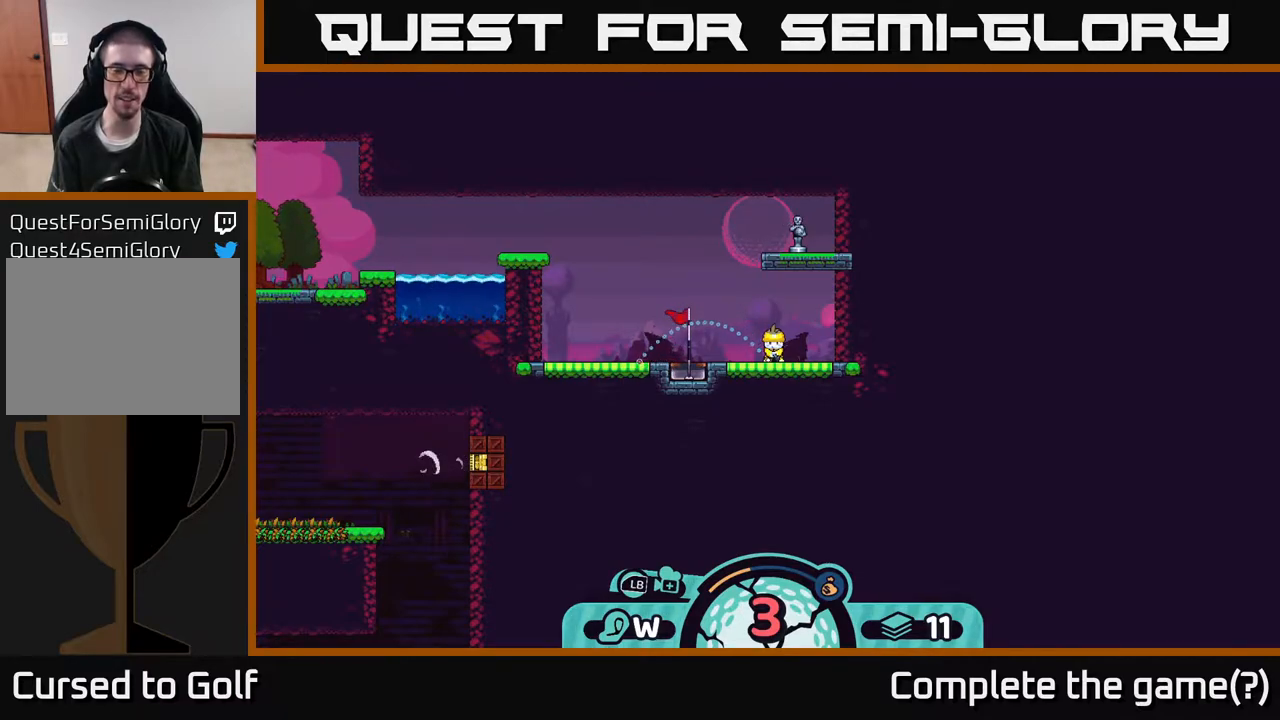
{"buttons": [], "left_stick": "center", "right_stick": "center", "events": []}
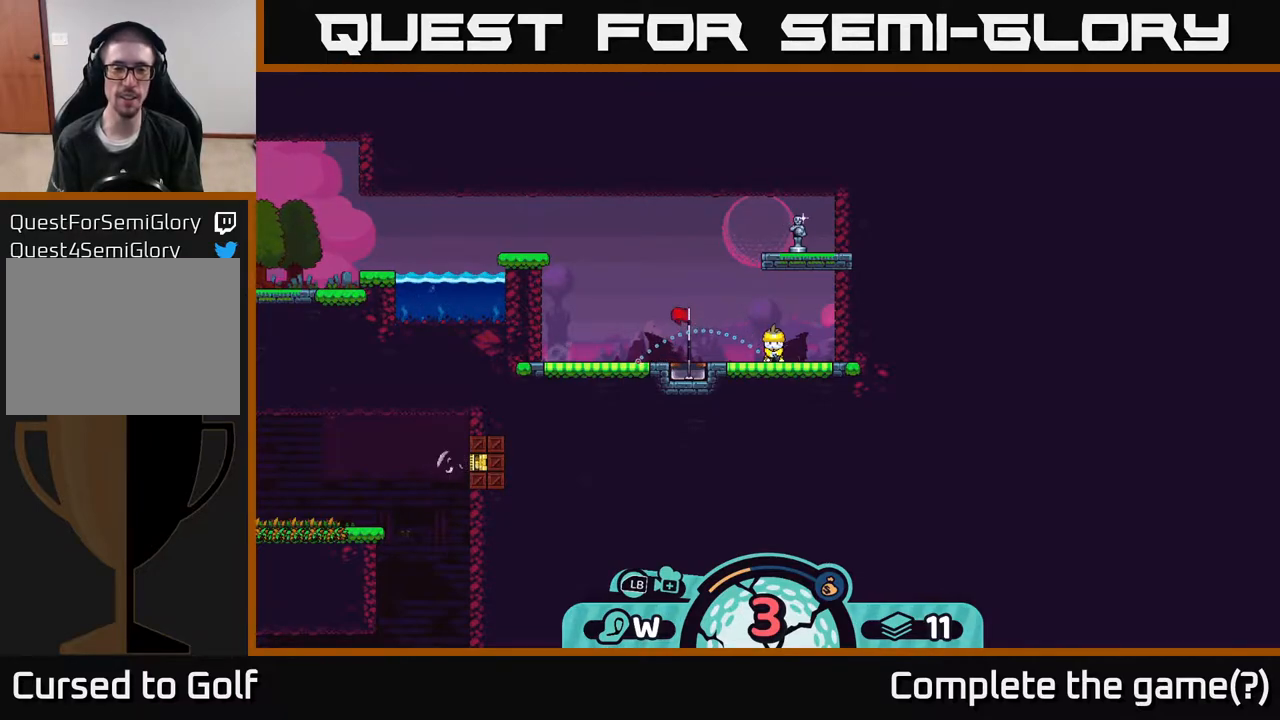
{"buttons": [], "left_stick": "center", "right_stick": "center", "events": []}
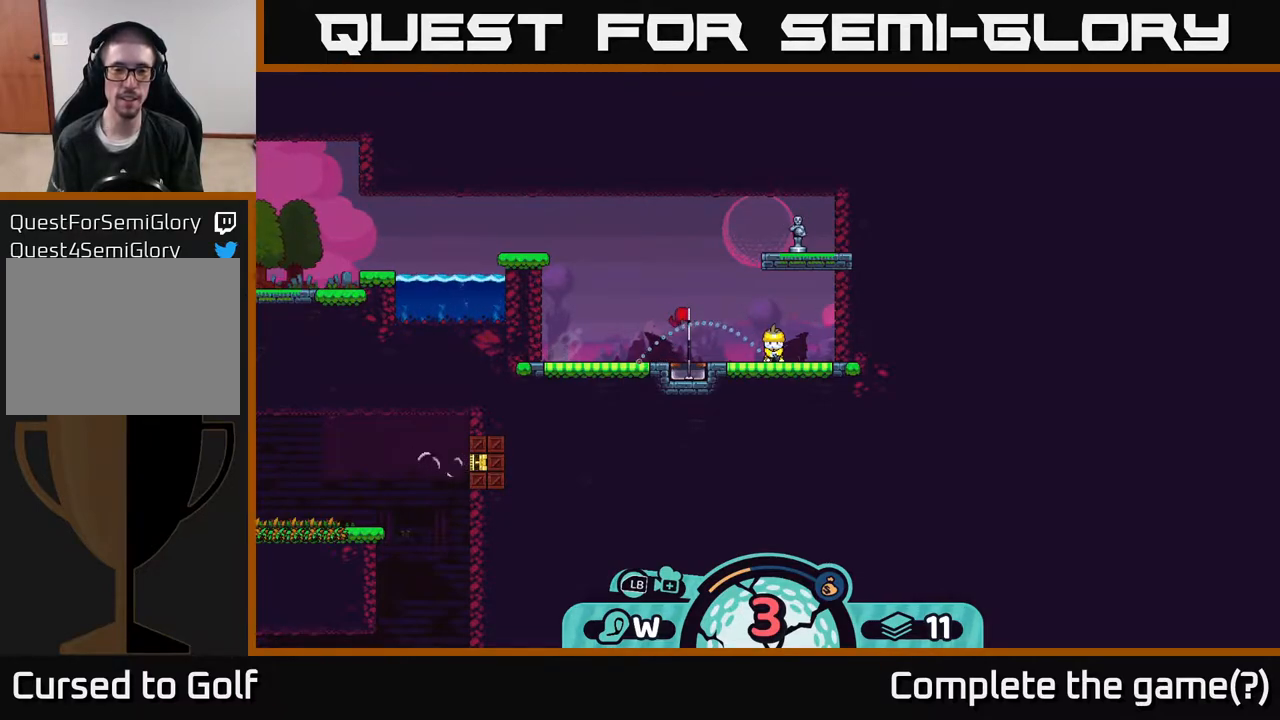
{"buttons": [], "left_stick": "center", "right_stick": "center", "events": []}
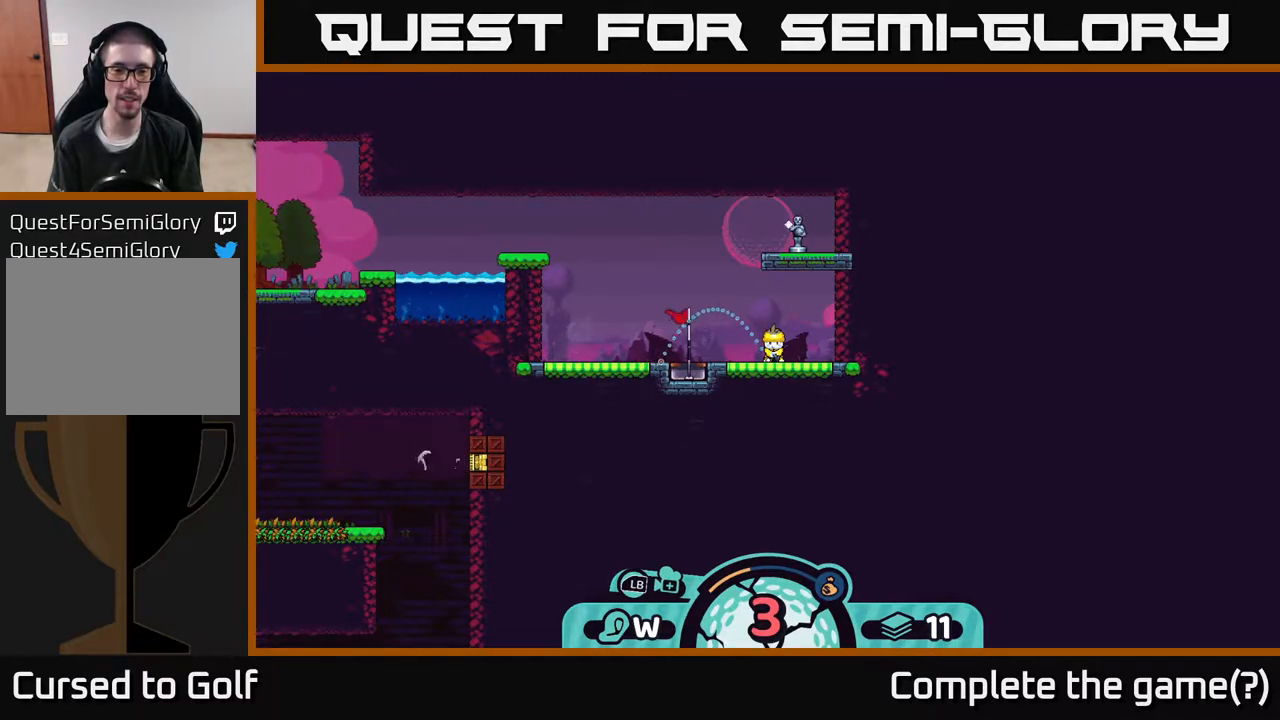
{"buttons": [], "left_stick": "center", "right_stick": "center", "events": []}
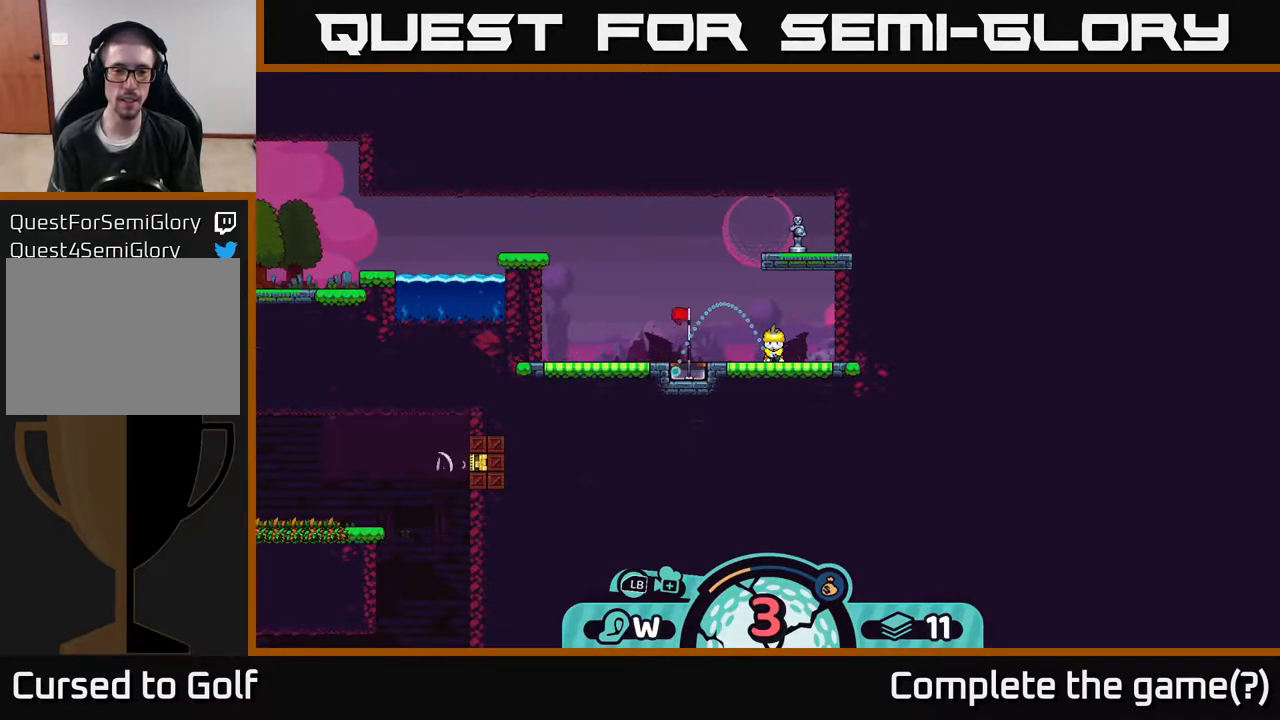
{"buttons": [], "left_stick": "center", "right_stick": "center", "events": [[100, "A", "down"], [217, "A", "up"]]}